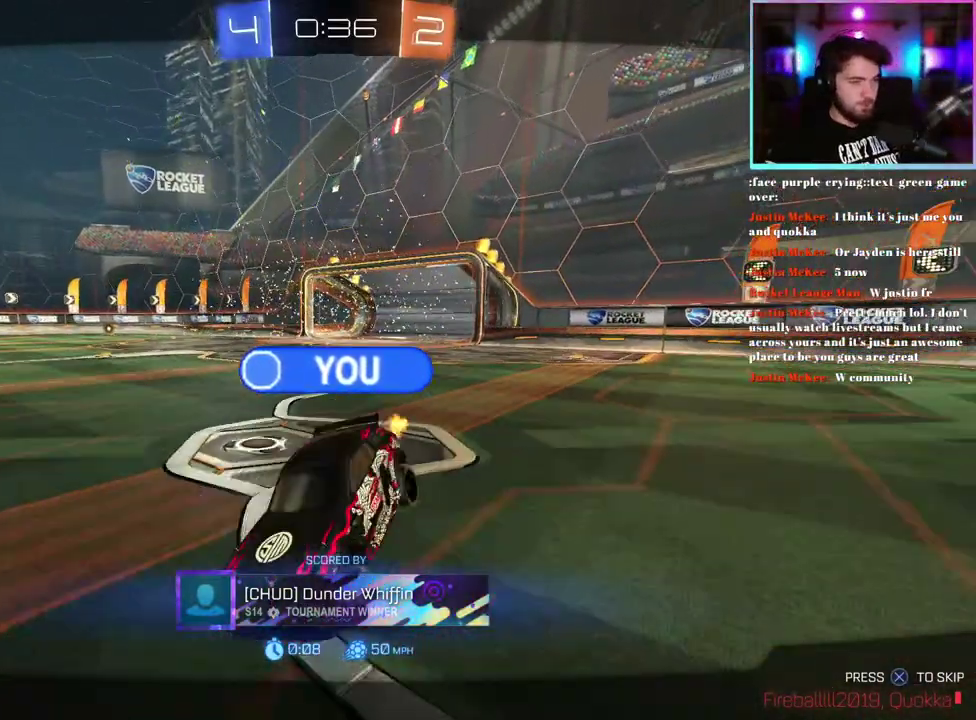
Gameplay with a controller (PlayStation layout); each line is a JSON object with the inputs held at the frame after it. "events" lists button and stick changes between this image and that frame as [ms after this image, input, new state], when the widget could be followed in between. This document gives stick clicks only as held states, not as events. Not read: right_stick.
{"buttons": ["R2"], "left_stick": "center", "events": [[467, "R2", "down"]]}
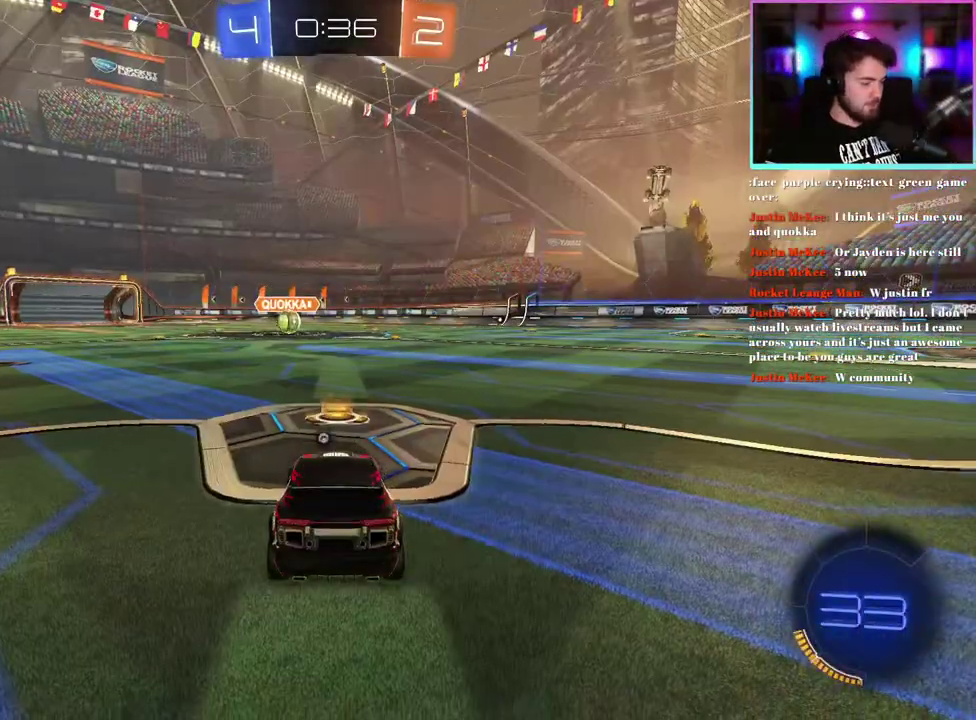
{"buttons": ["TRIANGLE", "R2"], "left_stick": "center", "events": [[433, "TRIANGLE", "down"]]}
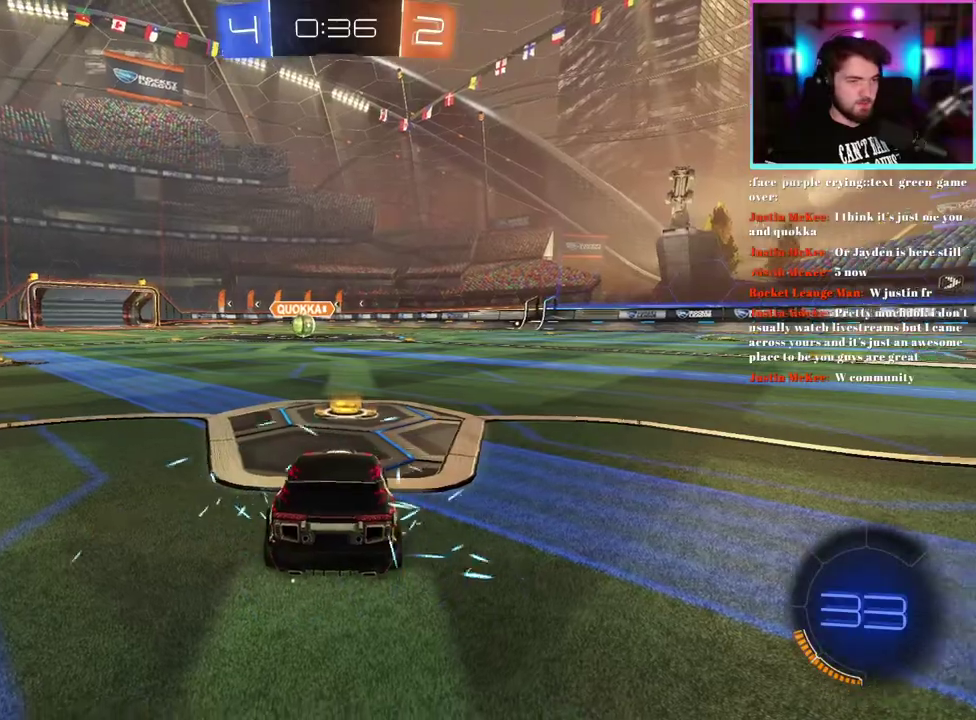
{"buttons": ["TRIANGLE", "R2"], "left_stick": "center", "events": [[33, "TRIANGLE", "up"], [117, "TRIANGLE", "down"], [200, "TRIANGLE", "up"], [267, "TRIANGLE", "down"], [367, "TRIANGLE", "up"], [433, "TRIANGLE", "down"]]}
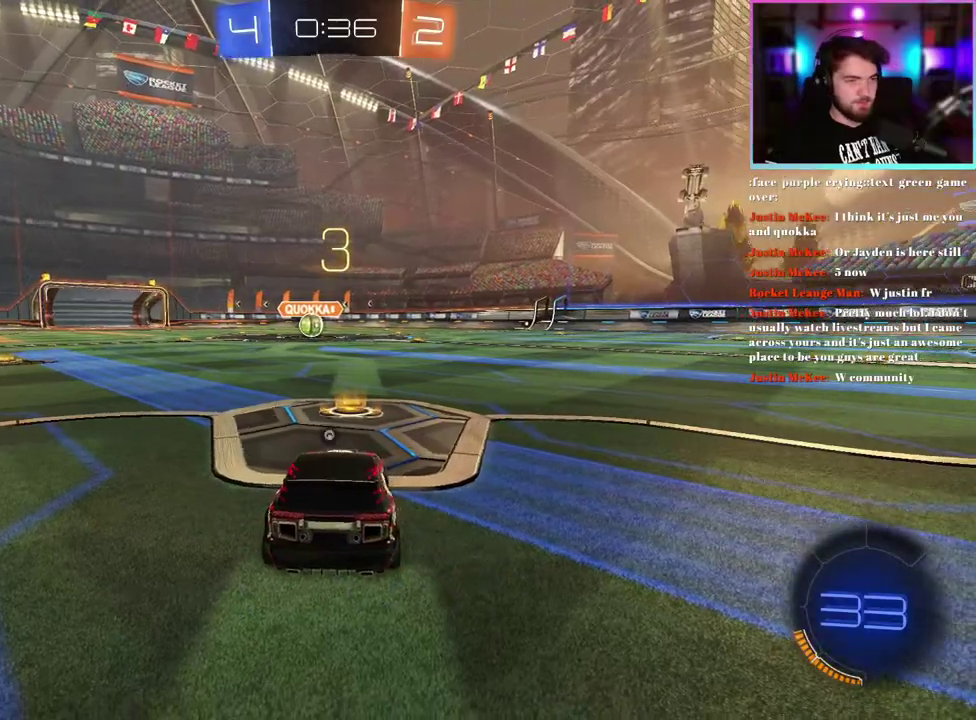
{"buttons": ["TRIANGLE", "R2"], "left_stick": "center", "events": [[33, "TRIANGLE", "up"], [100, "TRIANGLE", "down"], [183, "TRIANGLE", "up"], [250, "TRIANGLE", "down"], [333, "TRIANGLE", "up"], [417, "TRIANGLE", "down"]]}
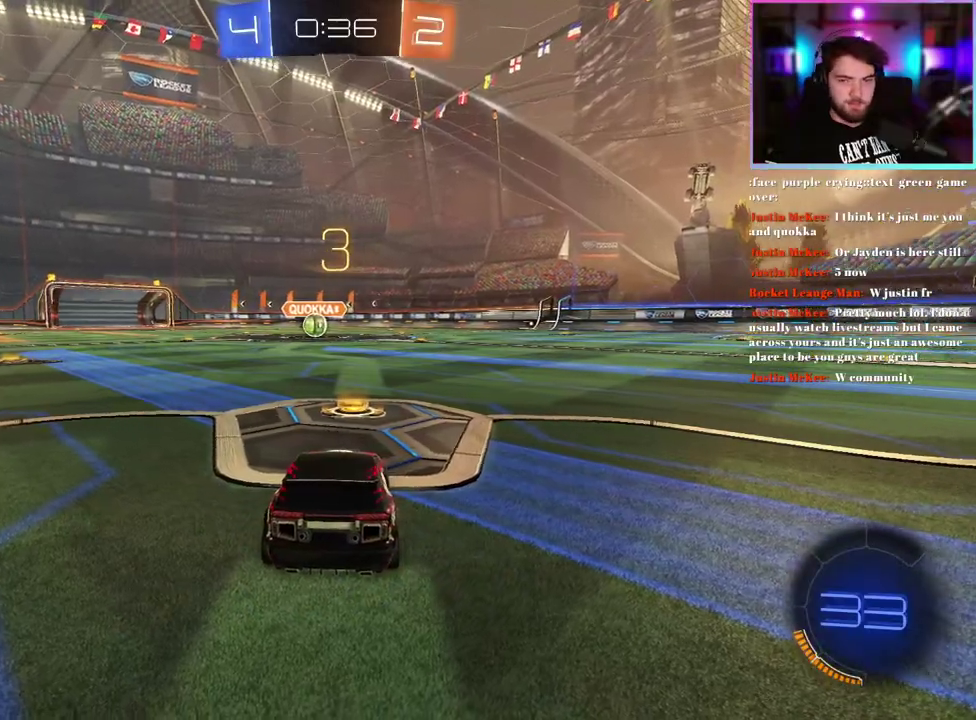
{"buttons": ["R2"], "left_stick": "center", "events": [[17, "TRIANGLE", "up"], [67, "TRIANGLE", "down"], [167, "TRIANGLE", "up"], [283, "TRIANGLE", "down"], [400, "TRIANGLE", "up"]]}
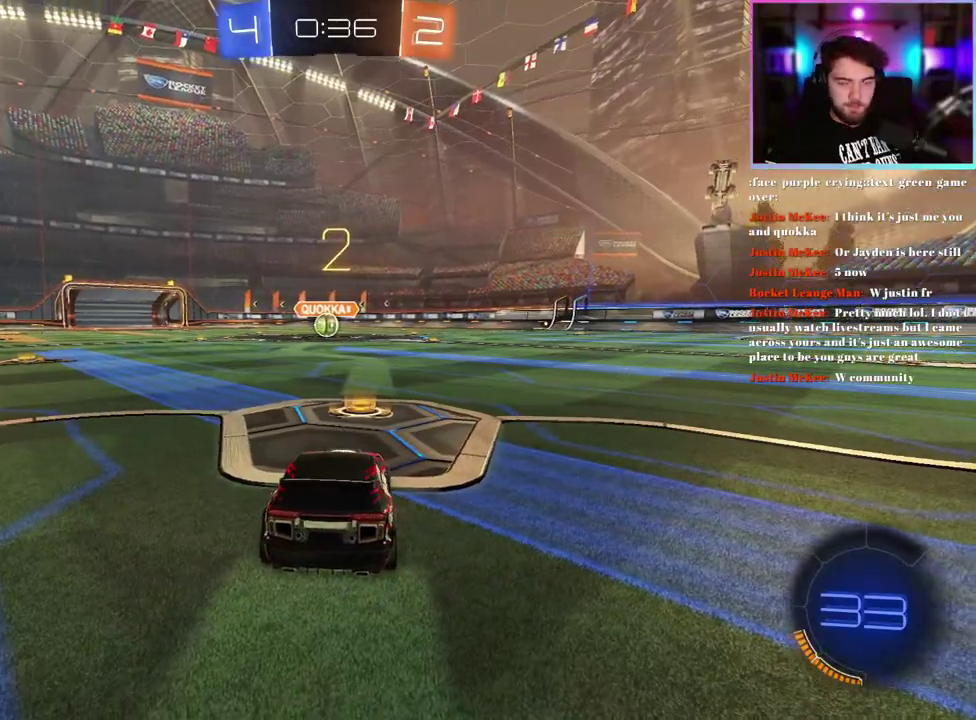
{"buttons": ["R2"], "left_stick": "center", "events": [[183, "TRIANGLE", "down"], [300, "TRIANGLE", "up"]]}
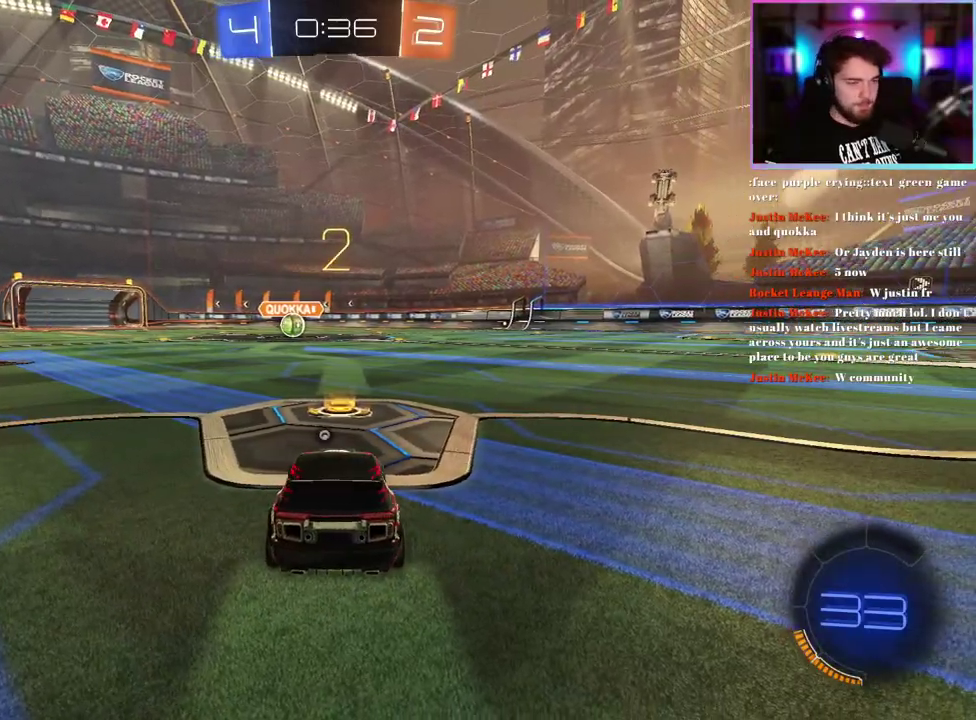
{"buttons": ["R1", "R2"], "left_stick": "center", "events": [[33, "TRIANGLE", "down"], [117, "R1", "down"], [150, "TRIANGLE", "up"]]}
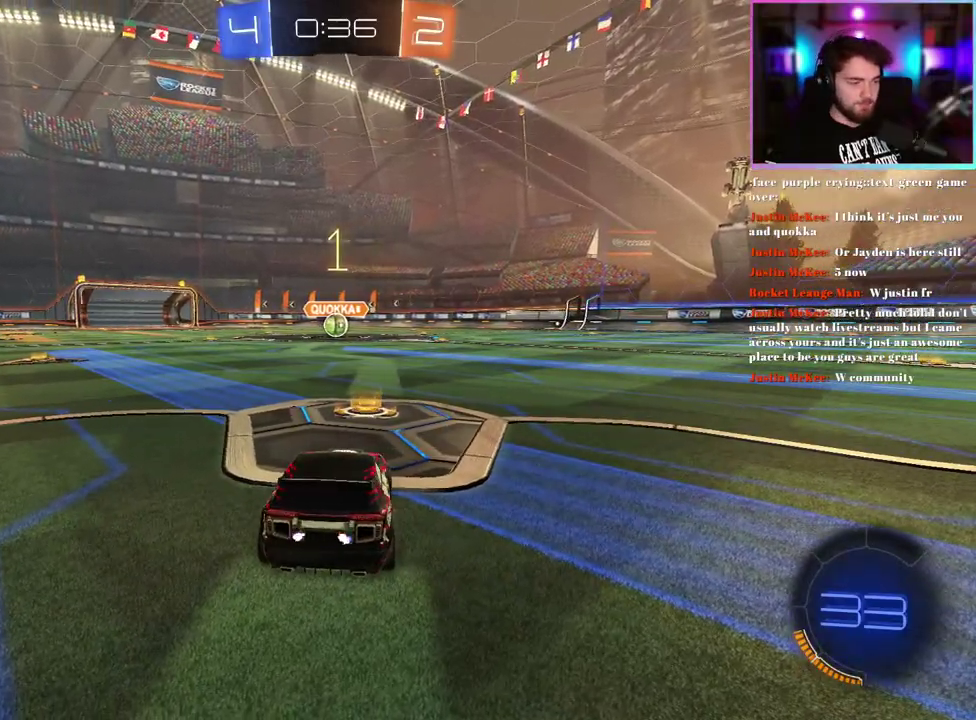
{"buttons": ["R1", "R2"], "left_stick": "center", "events": []}
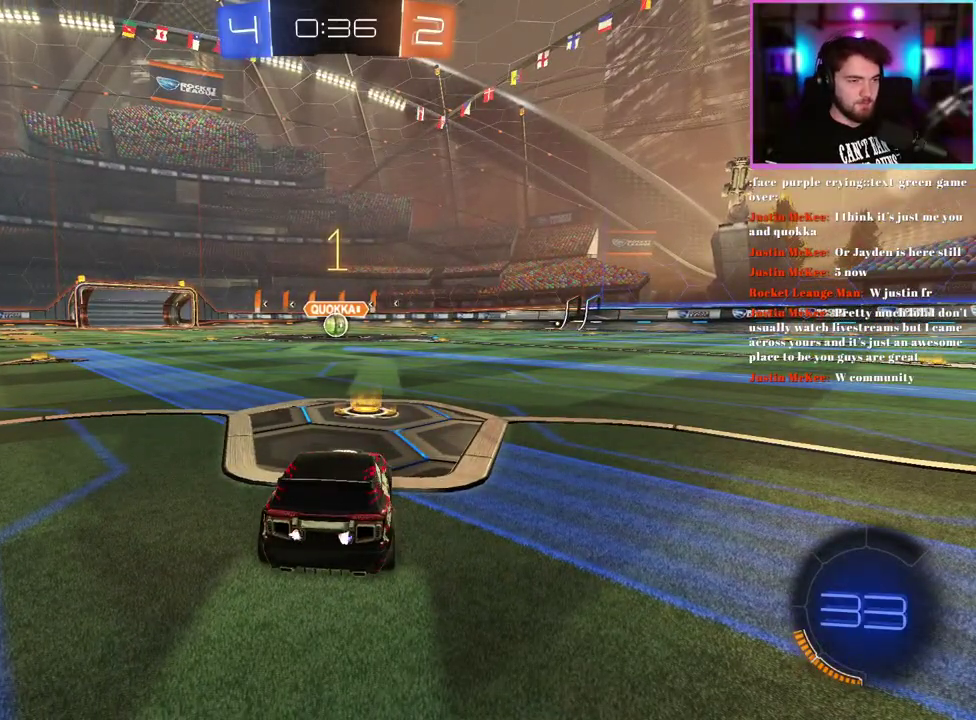
{"buttons": ["L1", "R1", "R2"], "left_stick": "up-right", "events": [[483, "L1", "down"], [483, "left_stick", "up-right"]]}
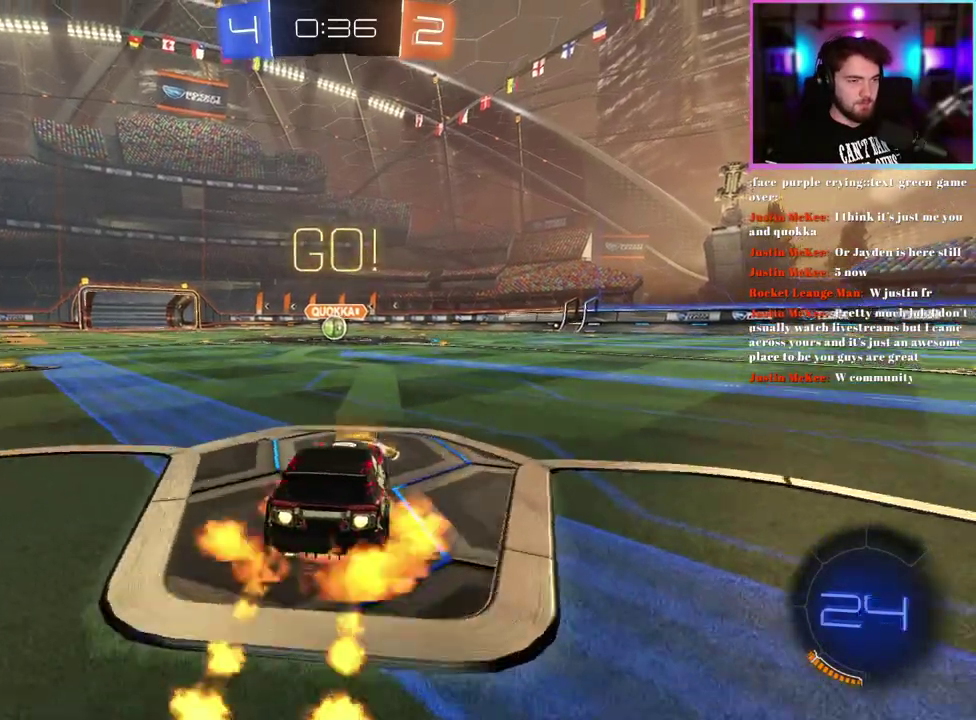
{"buttons": ["L1", "R1", "R2"], "left_stick": "down-left", "events": [[150, "left_stick", "down"], [450, "left_stick", "down-left"]]}
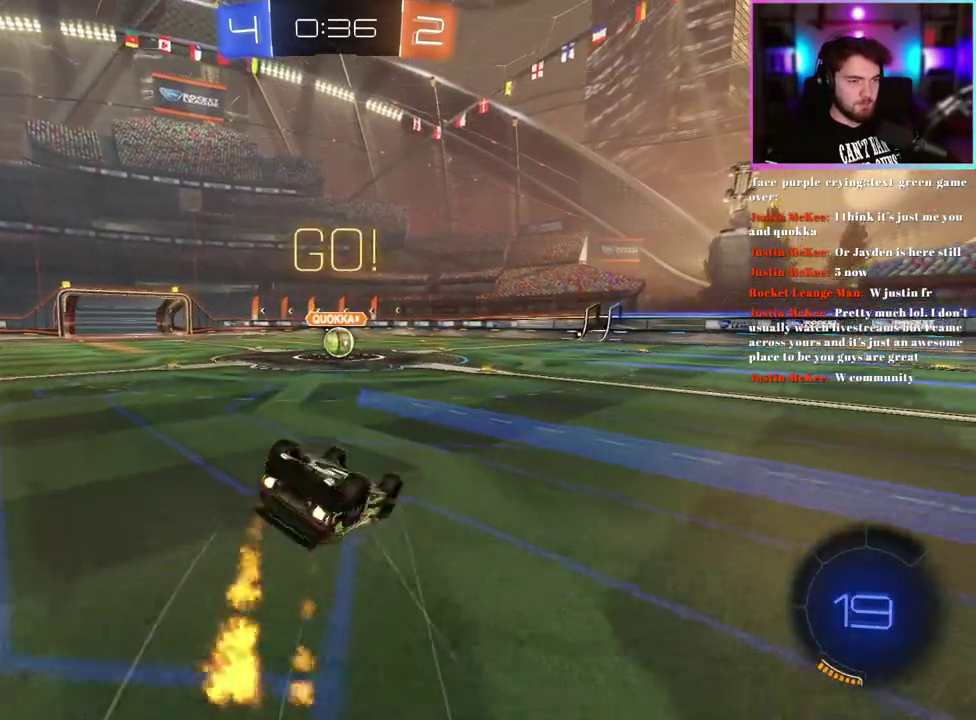
{"buttons": ["R1", "R2"], "left_stick": "center", "events": [[333, "L1", "up"], [400, "left_stick", "center"]]}
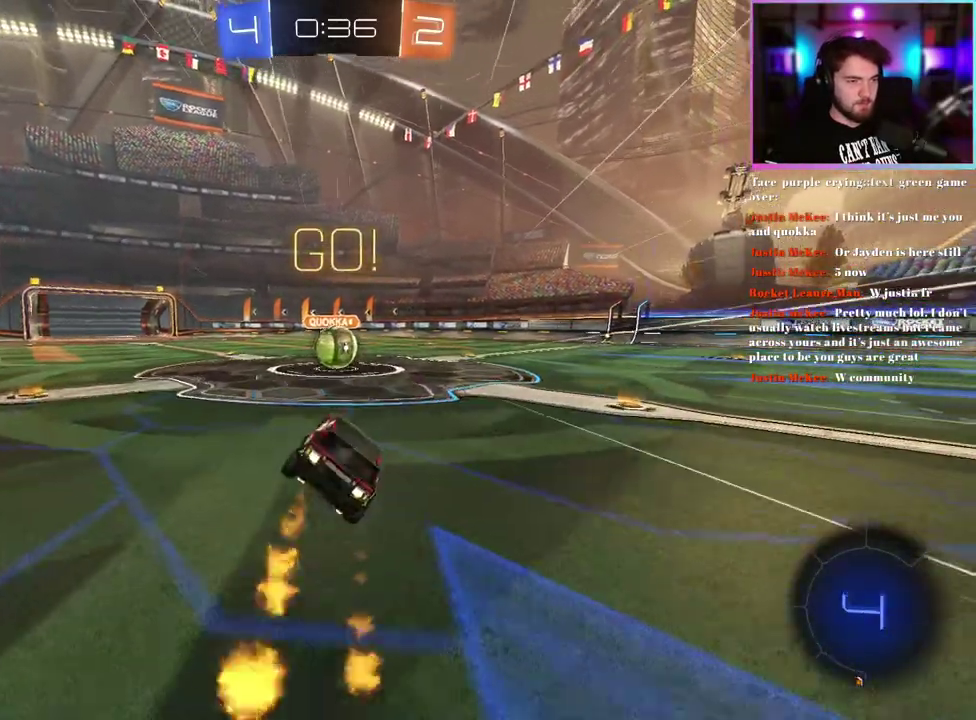
{"buttons": ["R1", "R2"], "left_stick": "right", "events": [[300, "left_stick", "left"], [400, "left_stick", "center"], [467, "left_stick", "right"]]}
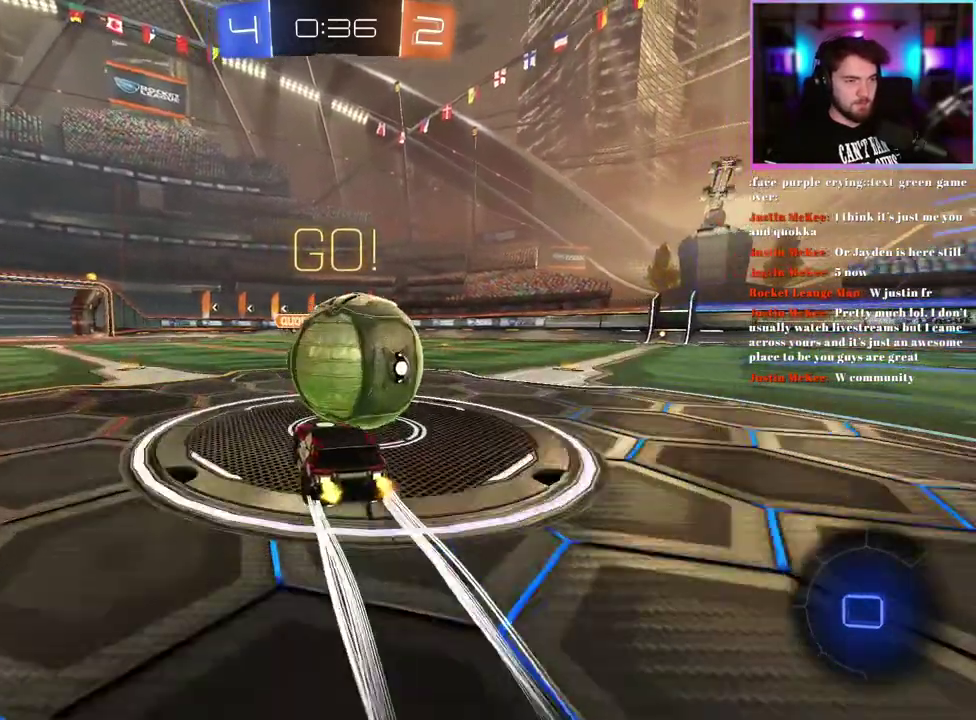
{"buttons": ["R1", "R2"], "left_stick": "right", "events": []}
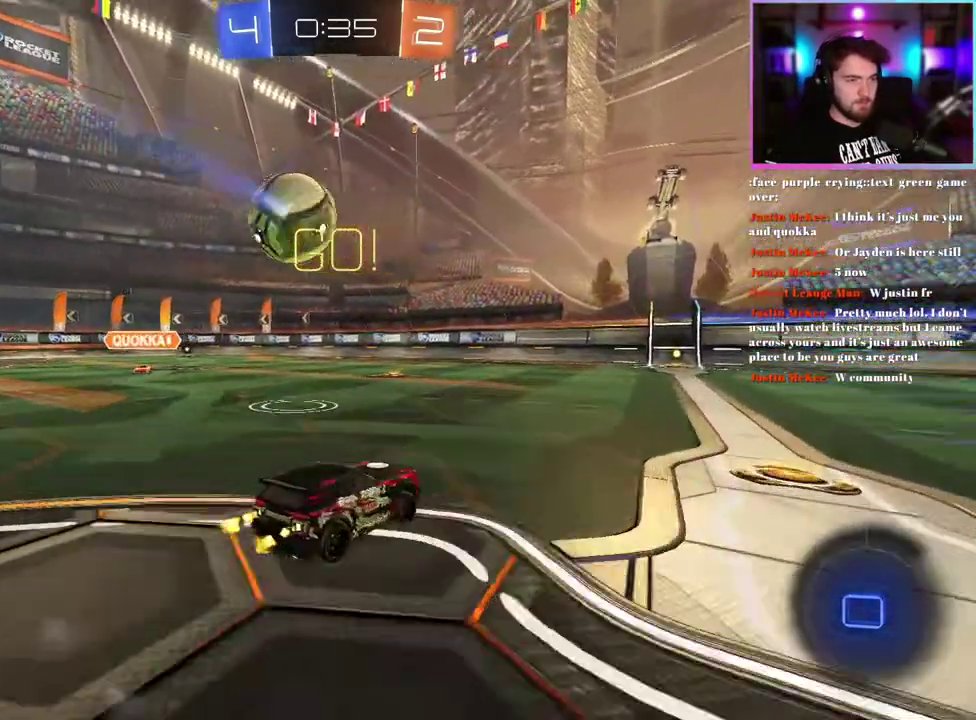
{"buttons": ["R1", "R2"], "left_stick": "left", "events": [[233, "left_stick", "center"], [500, "left_stick", "left"]]}
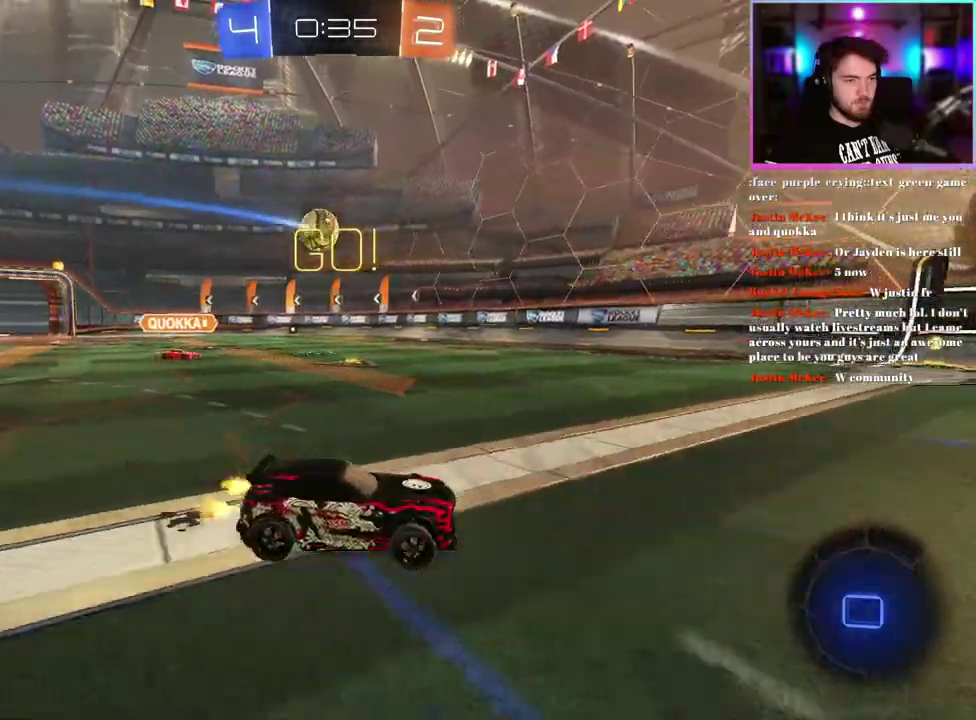
{"buttons": ["TRIANGLE", "R1", "R2"], "left_stick": "center", "events": [[50, "TRIANGLE", "down"], [183, "TRIANGLE", "up"], [233, "left_stick", "center"], [433, "TRIANGLE", "down"]]}
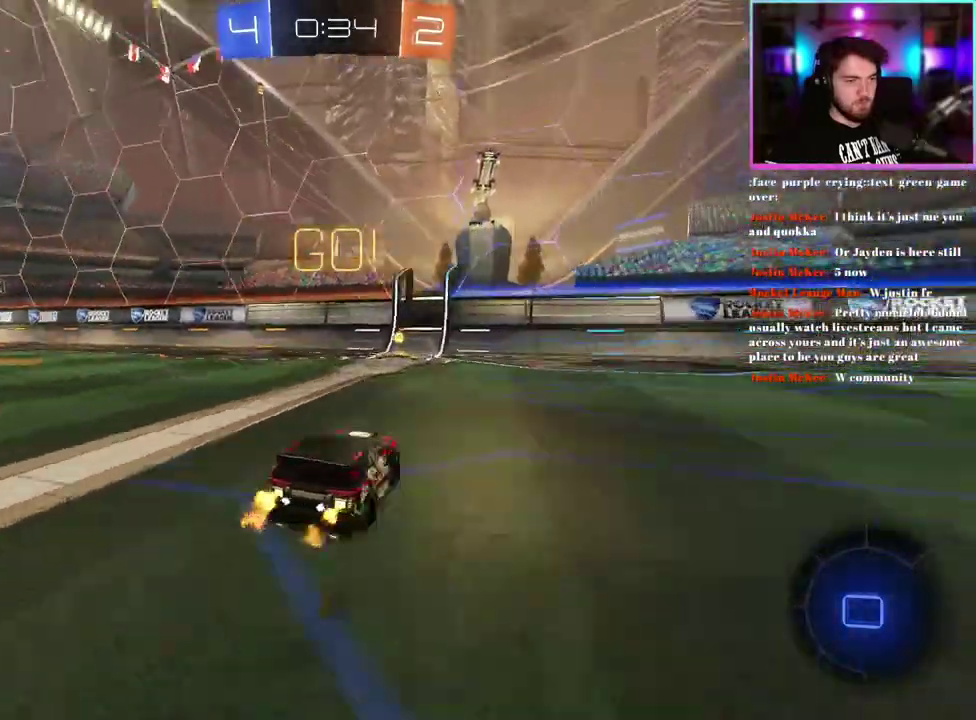
{"buttons": ["R2"], "left_stick": "up-left", "events": [[50, "TRIANGLE", "up"], [167, "R1", "up"], [333, "left_stick", "up-left"], [383, "SQUARE", "down"], [500, "SQUARE", "up"]]}
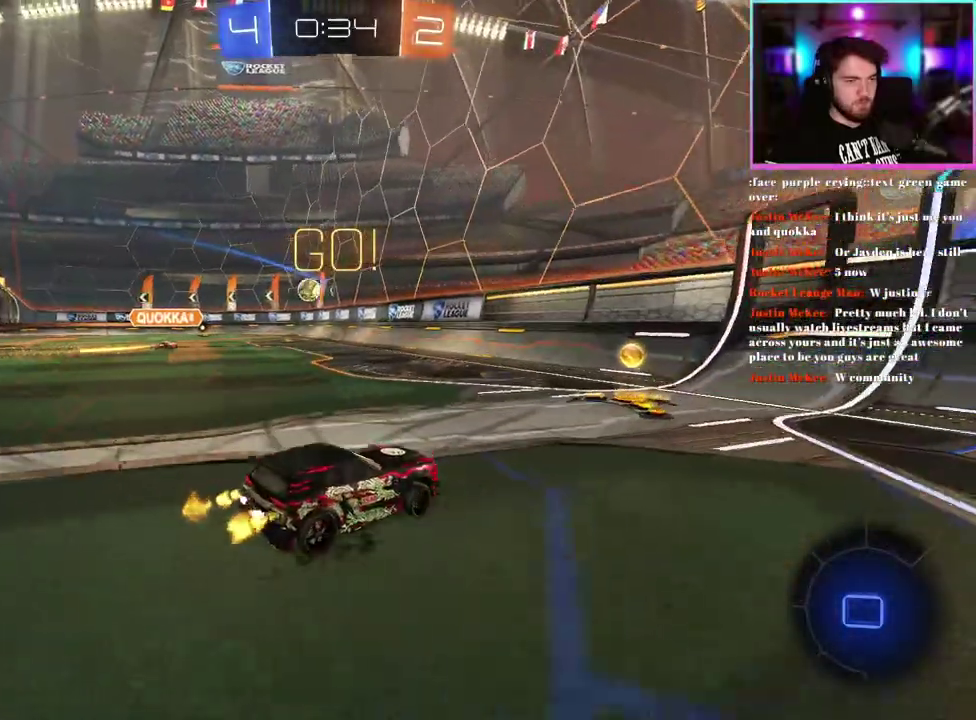
{"buttons": ["R2"], "left_stick": "up-left", "events": [[283, "left_stick", "center"], [400, "left_stick", "up-left"]]}
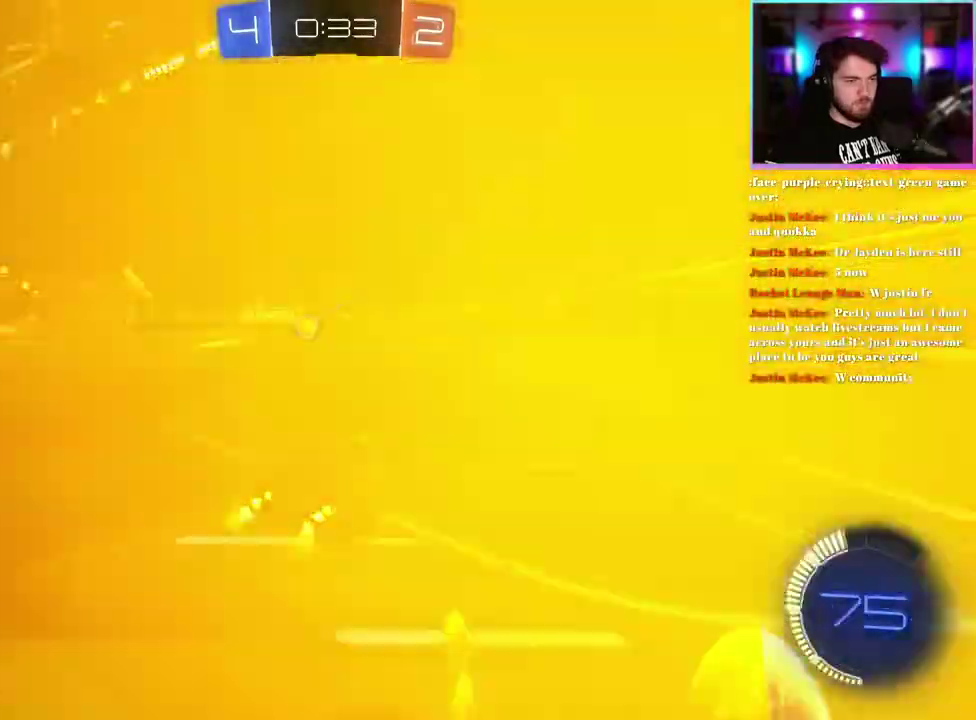
{"buttons": ["R2"], "left_stick": "center", "events": [[83, "left_stick", "center"], [217, "left_stick", "up-left"], [400, "left_stick", "center"]]}
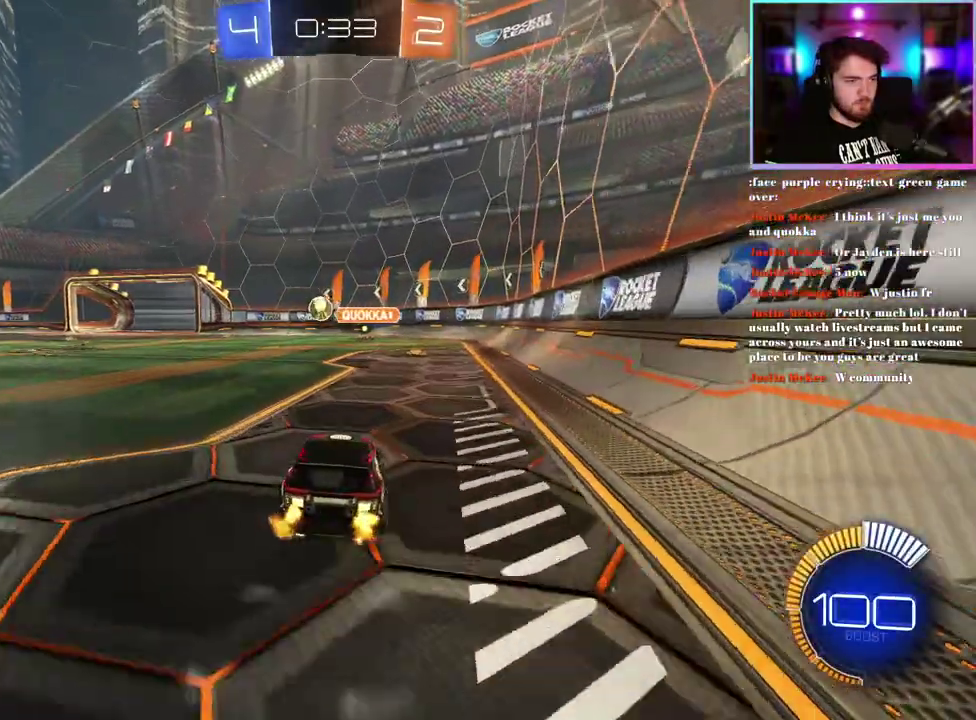
{"buttons": ["R2"], "left_stick": "up-left", "events": [[33, "left_stick", "up-left"], [150, "left_stick", "center"], [417, "left_stick", "up-left"]]}
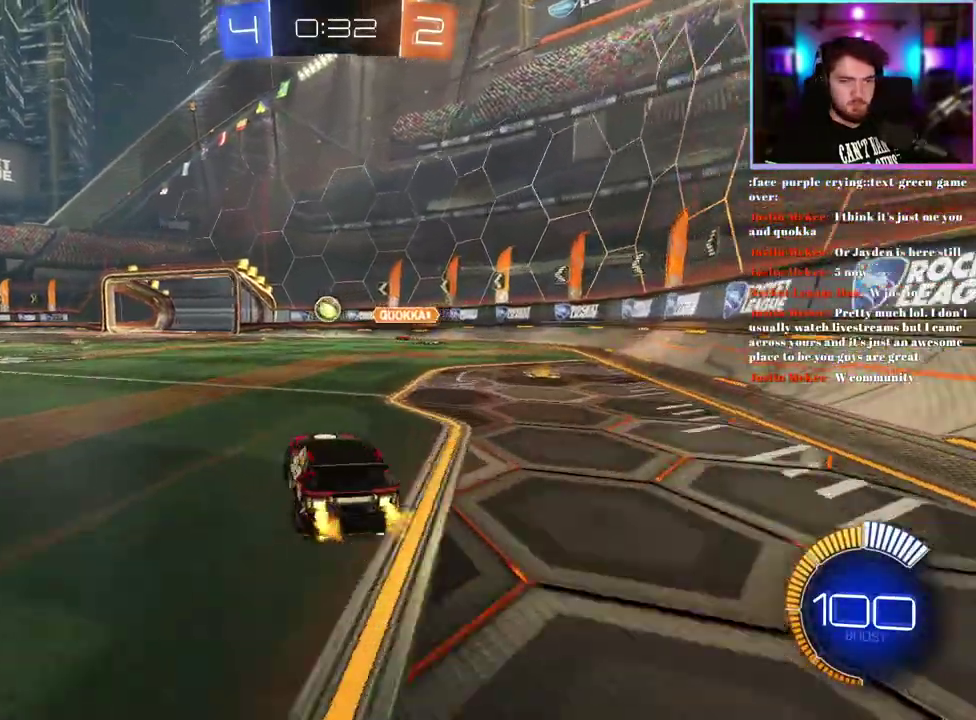
{"buttons": ["R2"], "left_stick": "left", "events": [[67, "left_stick", "center"], [133, "left_stick", "up-left"], [350, "left_stick", "center"], [483, "left_stick", "left"]]}
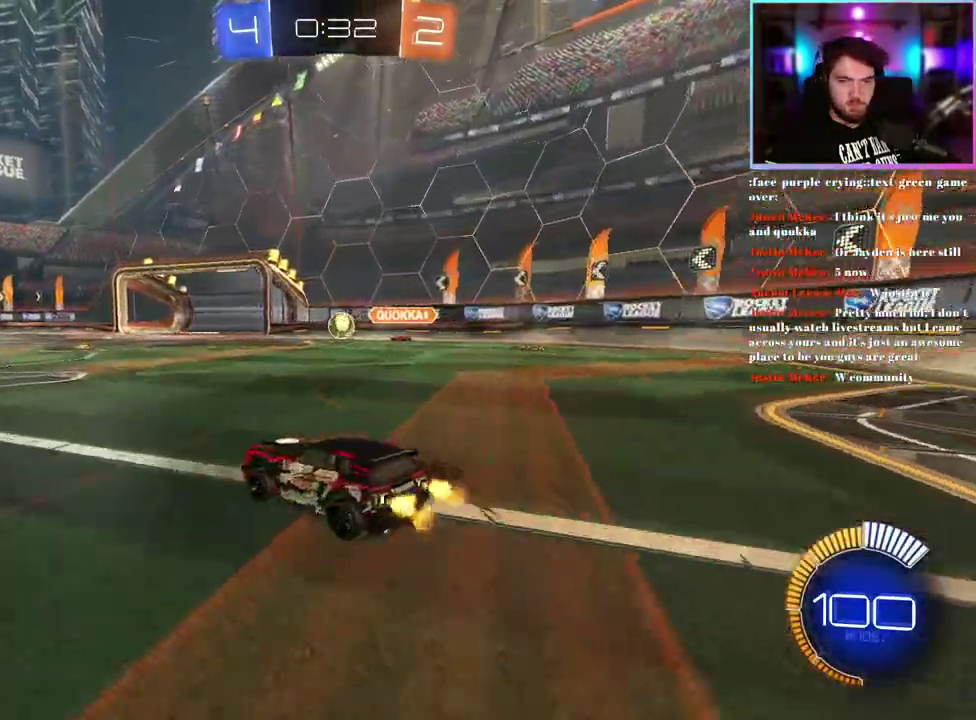
{"buttons": ["R2"], "left_stick": "center", "events": [[117, "left_stick", "center"]]}
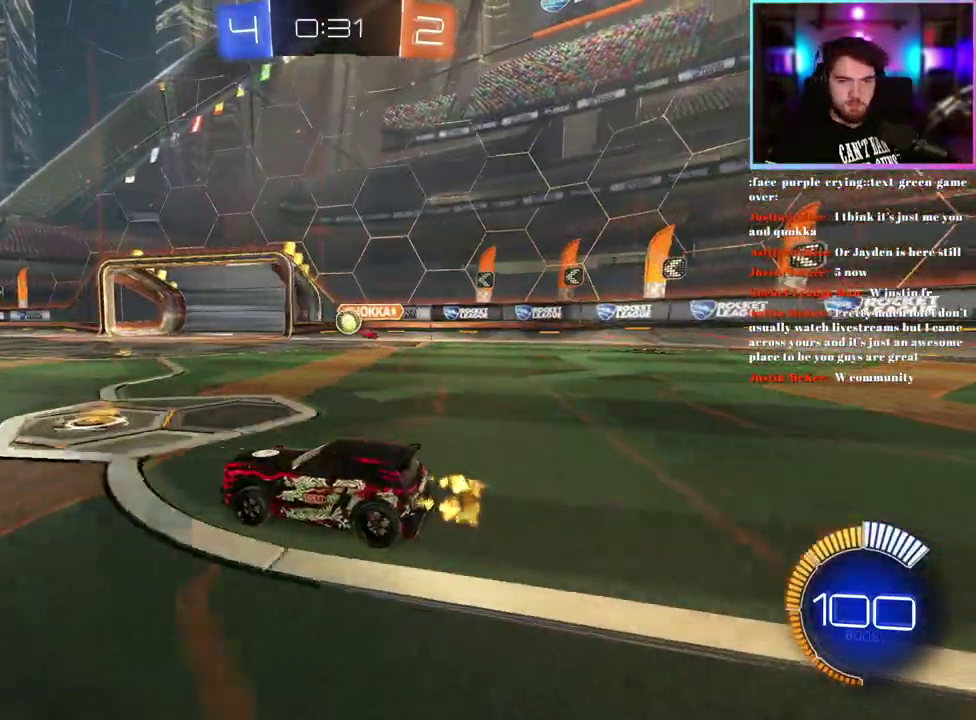
{"buttons": ["R2"], "left_stick": "center", "events": [[17, "left_stick", "right"], [133, "left_stick", "center"]]}
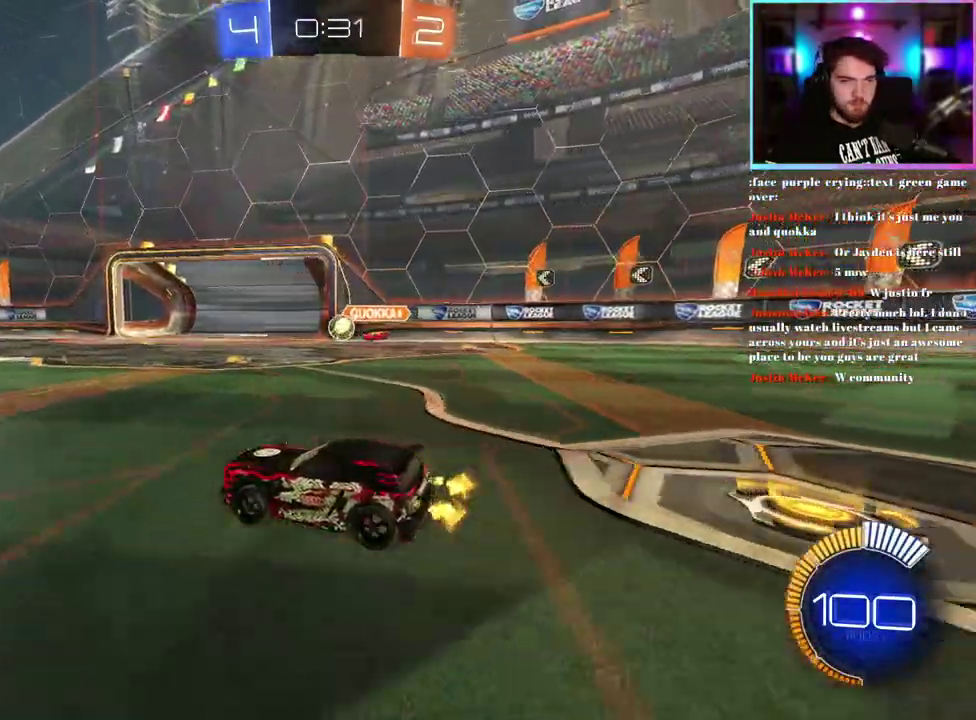
{"buttons": ["R2"], "left_stick": "center", "events": [[217, "left_stick", "right"], [267, "left_stick", "down-right"], [317, "left_stick", "center"]]}
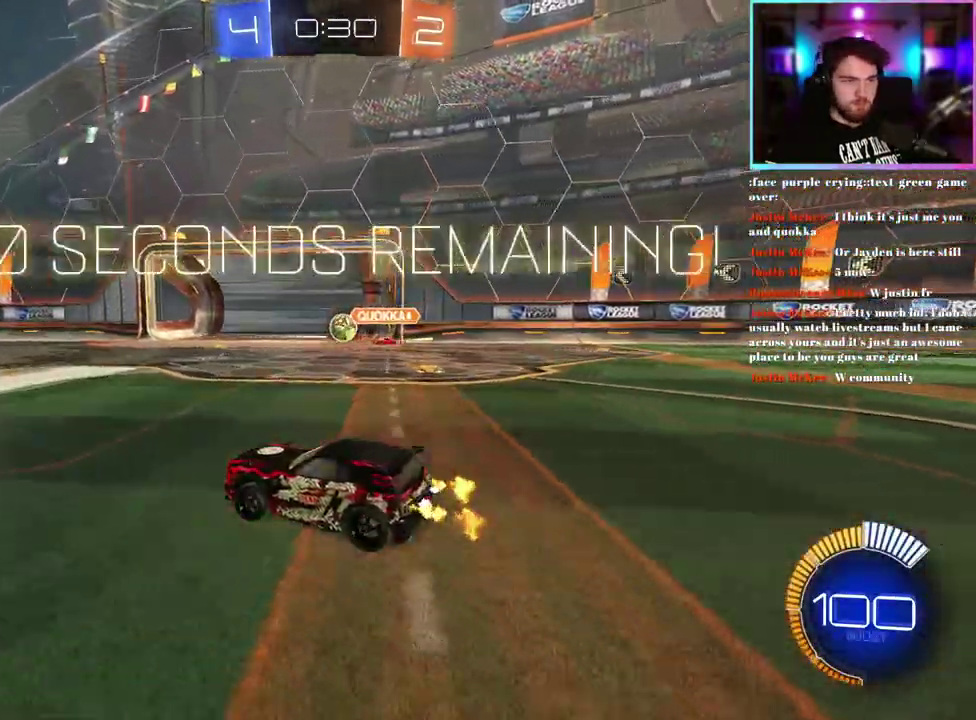
{"buttons": ["R2"], "left_stick": "up-left", "events": [[483, "left_stick", "up-left"]]}
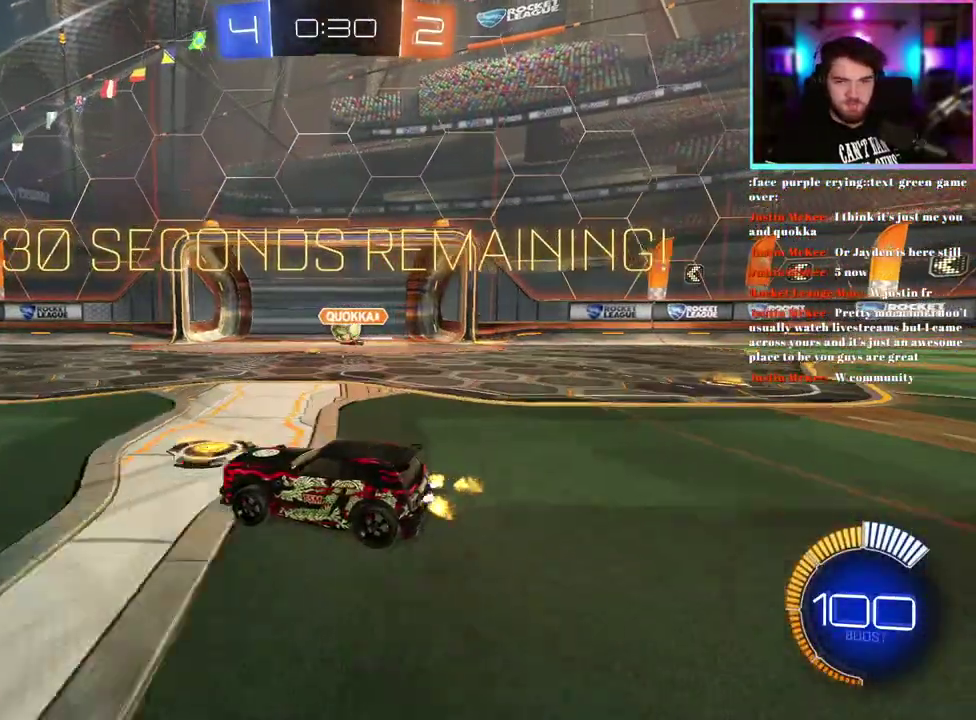
{"buttons": ["R2"], "left_stick": "center", "events": [[100, "left_stick", "center"], [250, "left_stick", "up-left"], [350, "left_stick", "center"]]}
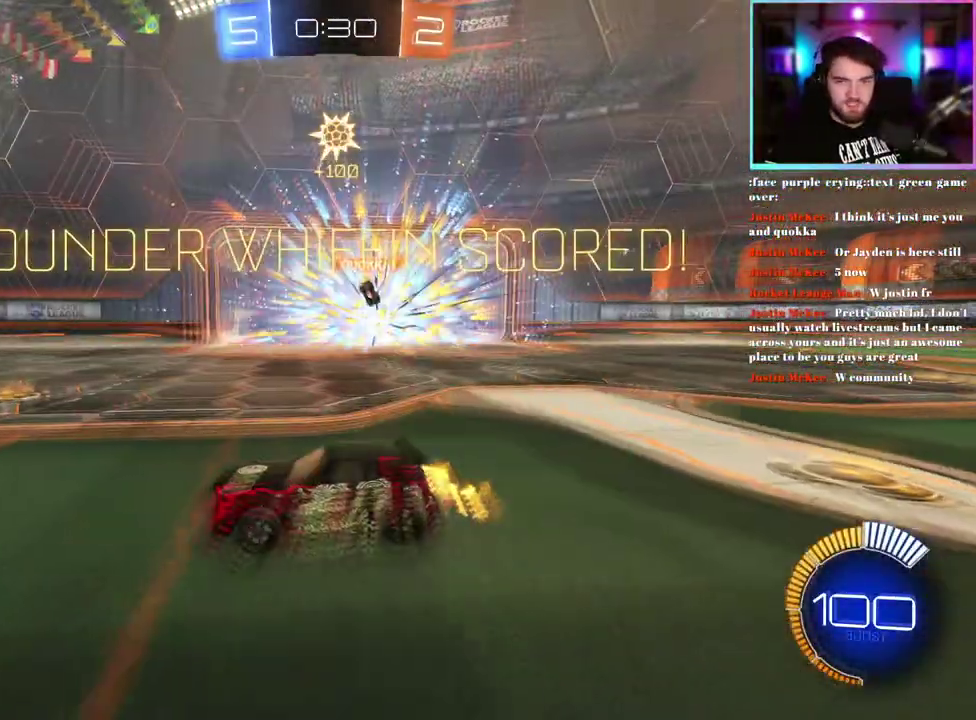
{"buttons": ["R2"], "left_stick": "center", "events": []}
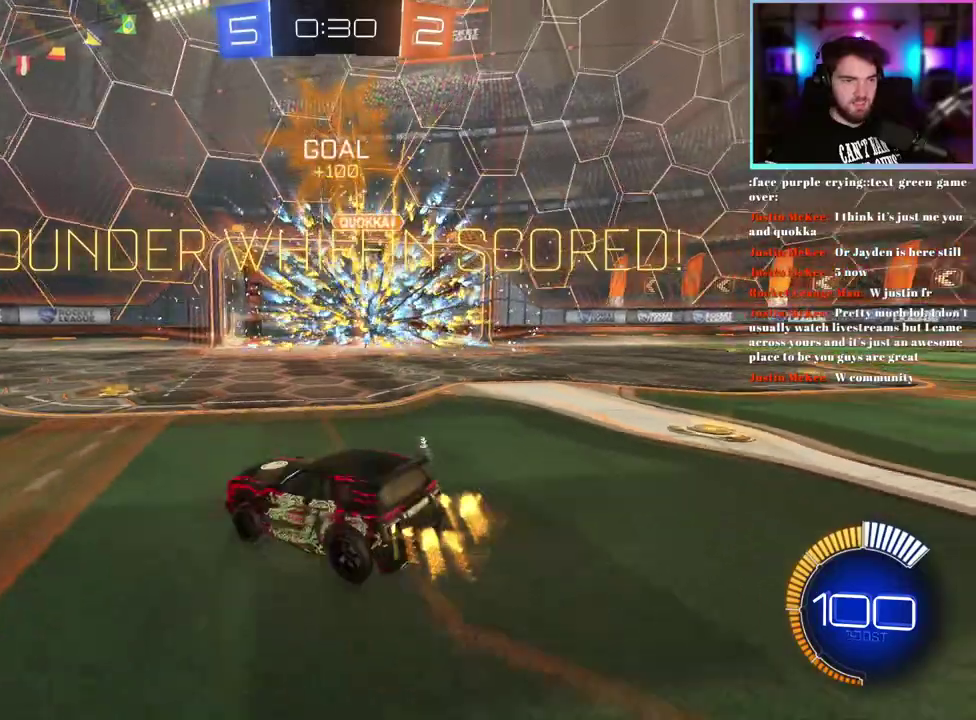
{"buttons": ["R2"], "left_stick": "down", "events": [[67, "left_stick", "down"]]}
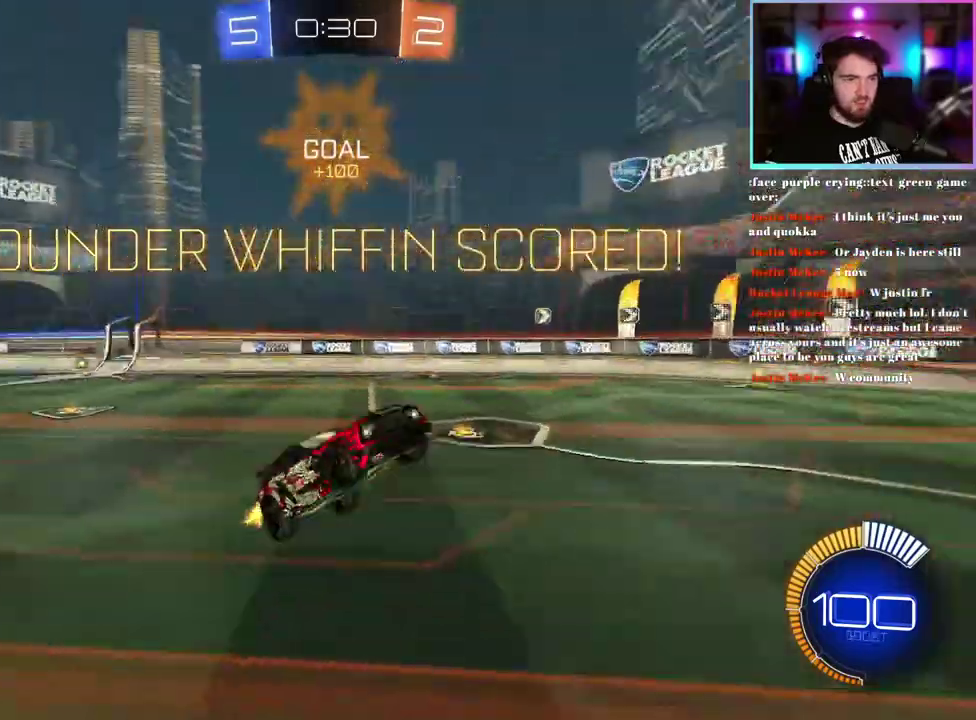
{"buttons": ["L1", "R1", "R2"], "left_stick": "up-left", "events": [[150, "left_stick", "down-right"], [250, "L1", "down"], [250, "left_stick", "right"], [317, "left_stick", "up-right"], [383, "R1", "down"], [417, "left_stick", "up"], [500, "left_stick", "up-left"]]}
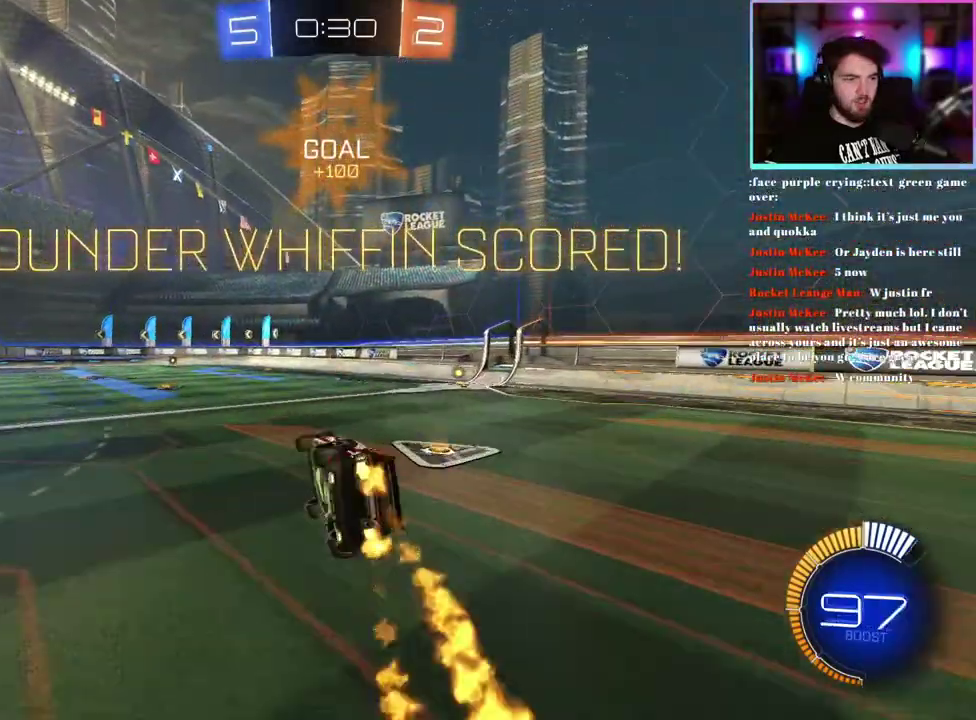
{"buttons": ["SQUARE", "R1", "R2"], "left_stick": "down-left"}
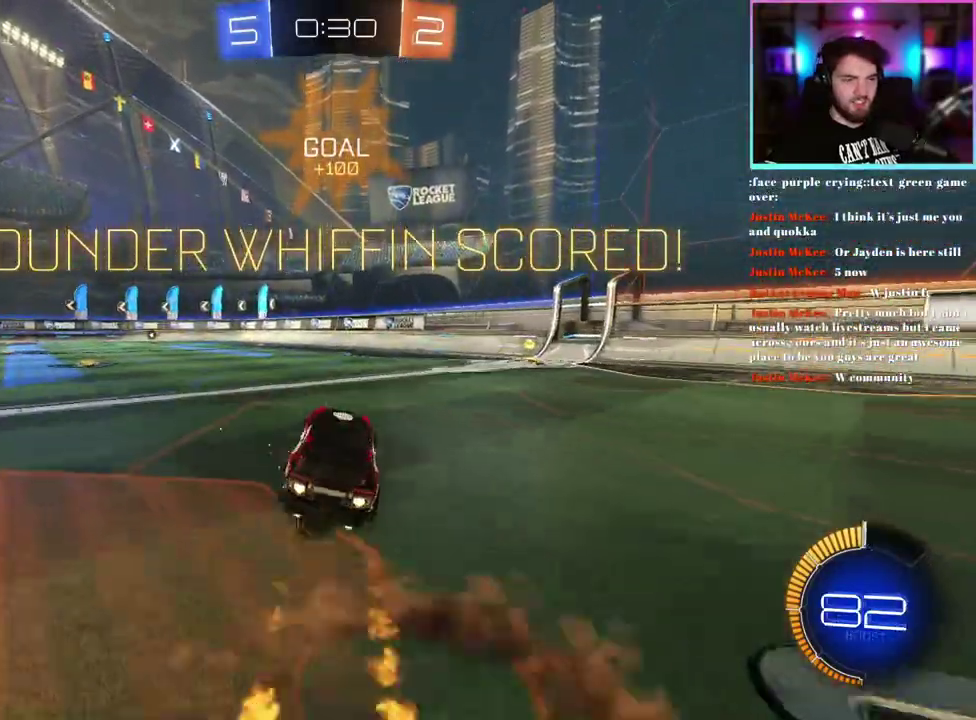
{"buttons": ["R2"], "left_stick": "center"}